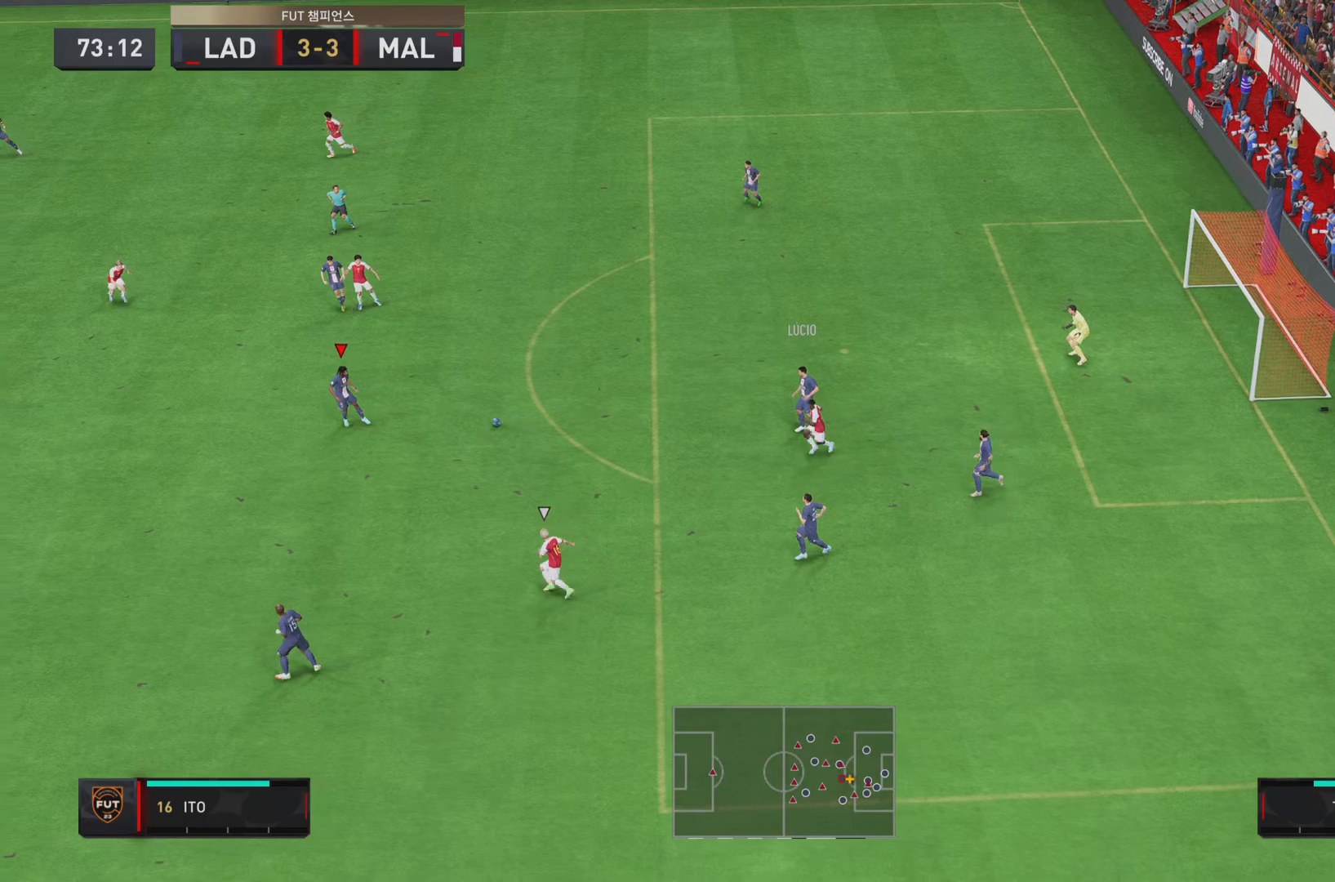
Gameplay with a controller (PlayStation layout); each line is a JSON object with the inputs held at the frame after it. "events" lists button and stick changes between this image and that frame as [ms after this image, input, new state], when the widget could be followed in between. Not read: L3 R1 R3.
{"buttons": ["R2"], "left_stick": "down-left", "right_stick": "center", "events": []}
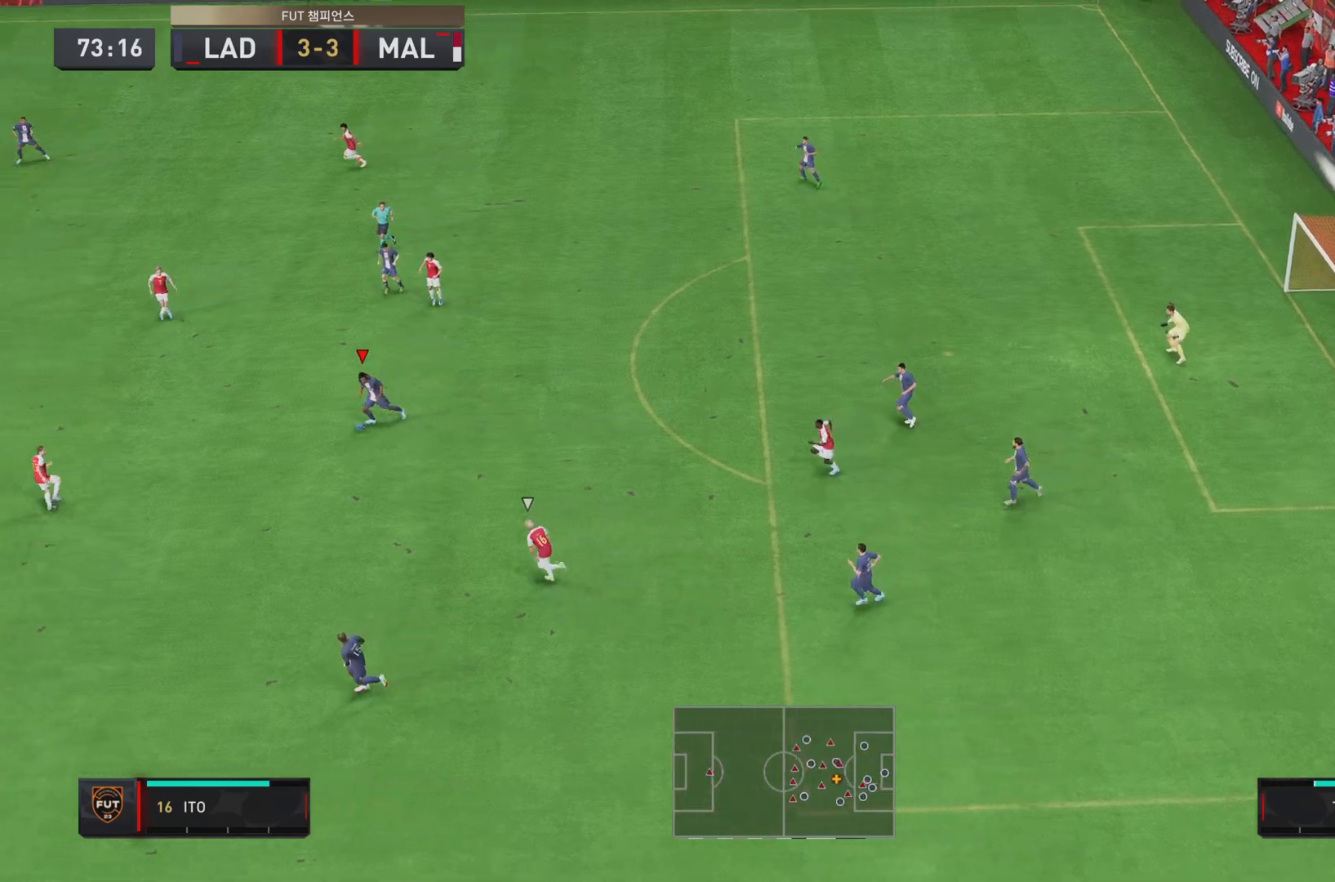
{"buttons": ["CROSS", "L1"], "left_stick": "down", "right_stick": "center", "events": [[417, "left_stick", "down"], [467, "R2", "up"], [484, "CROSS", "down"], [484, "L1", "down"]]}
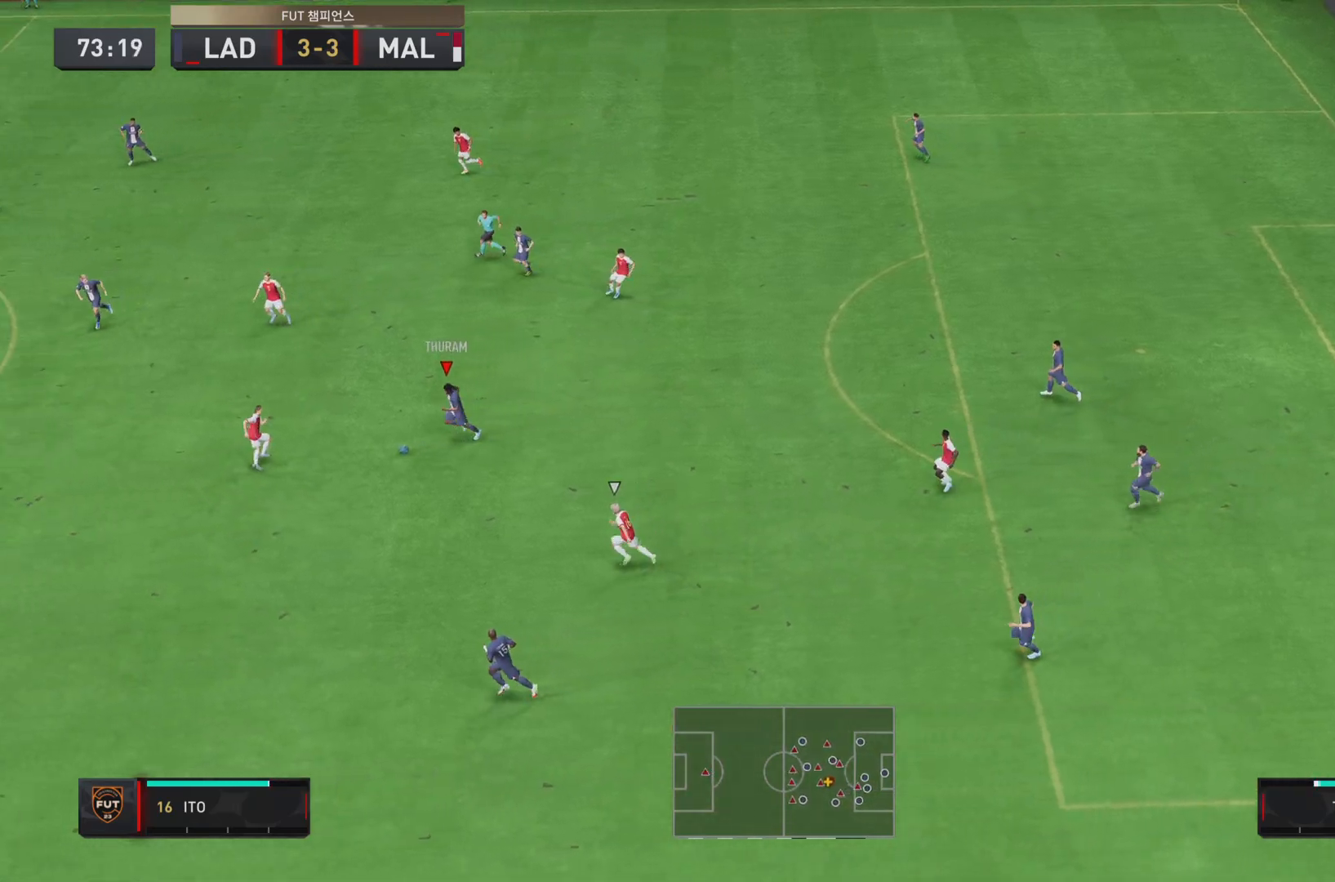
{"buttons": [], "left_stick": "down", "right_stick": "center", "events": [[117, "CROSS", "up"], [217, "L1", "up"]]}
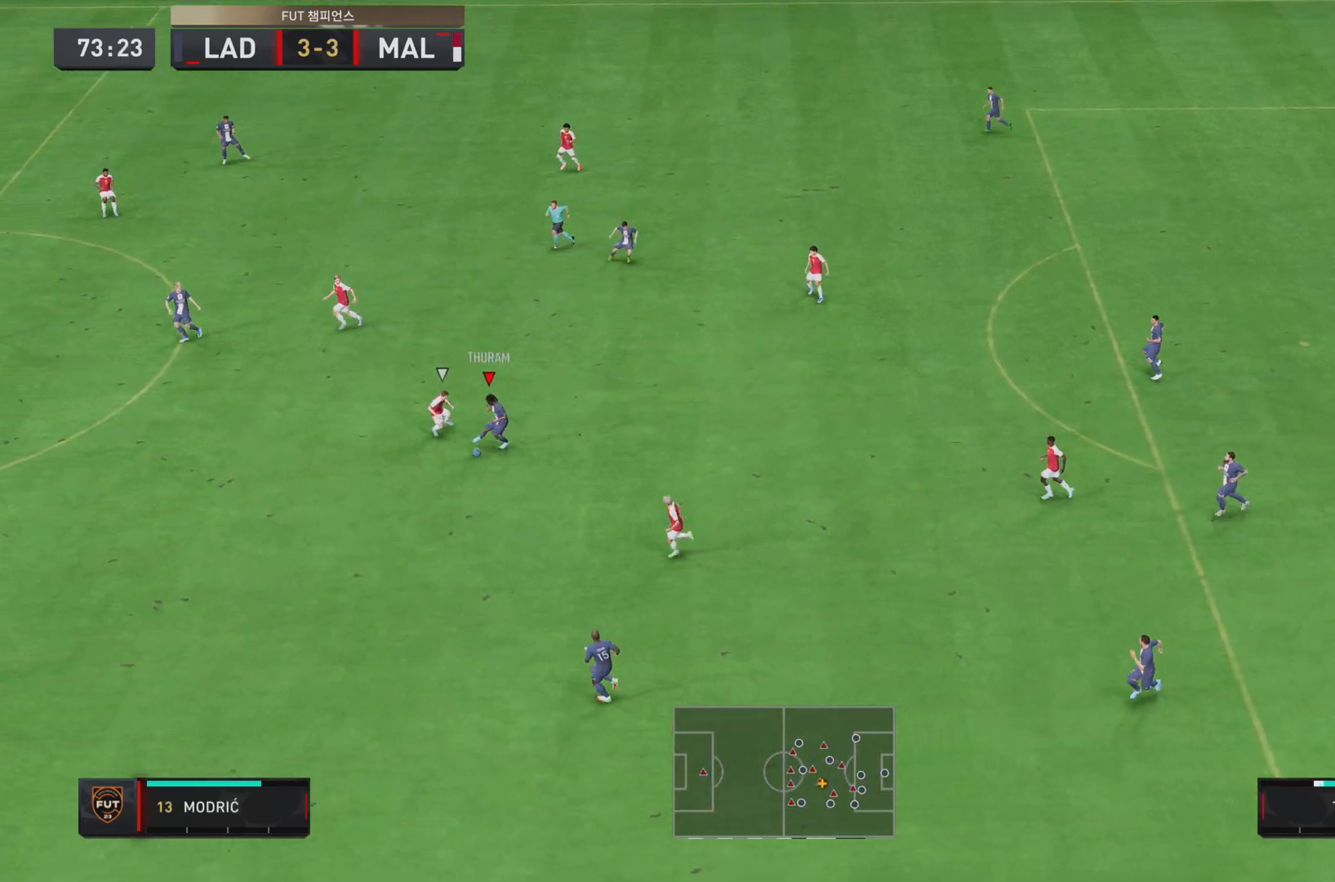
{"buttons": [], "left_stick": "down-left", "right_stick": "center", "events": [[417, "left_stick", "down-left"]]}
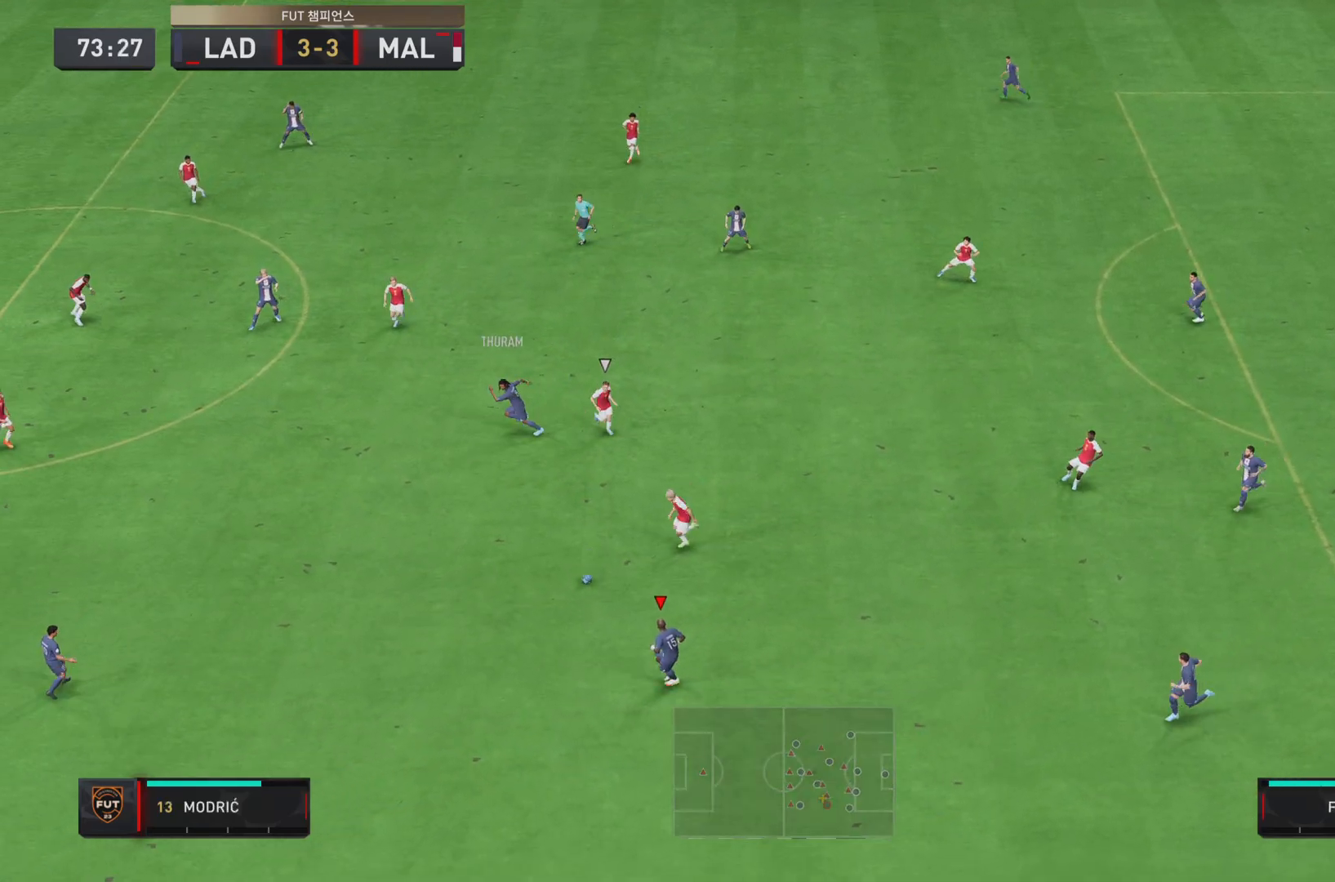
{"buttons": [], "left_stick": "down-left", "right_stick": "center", "events": []}
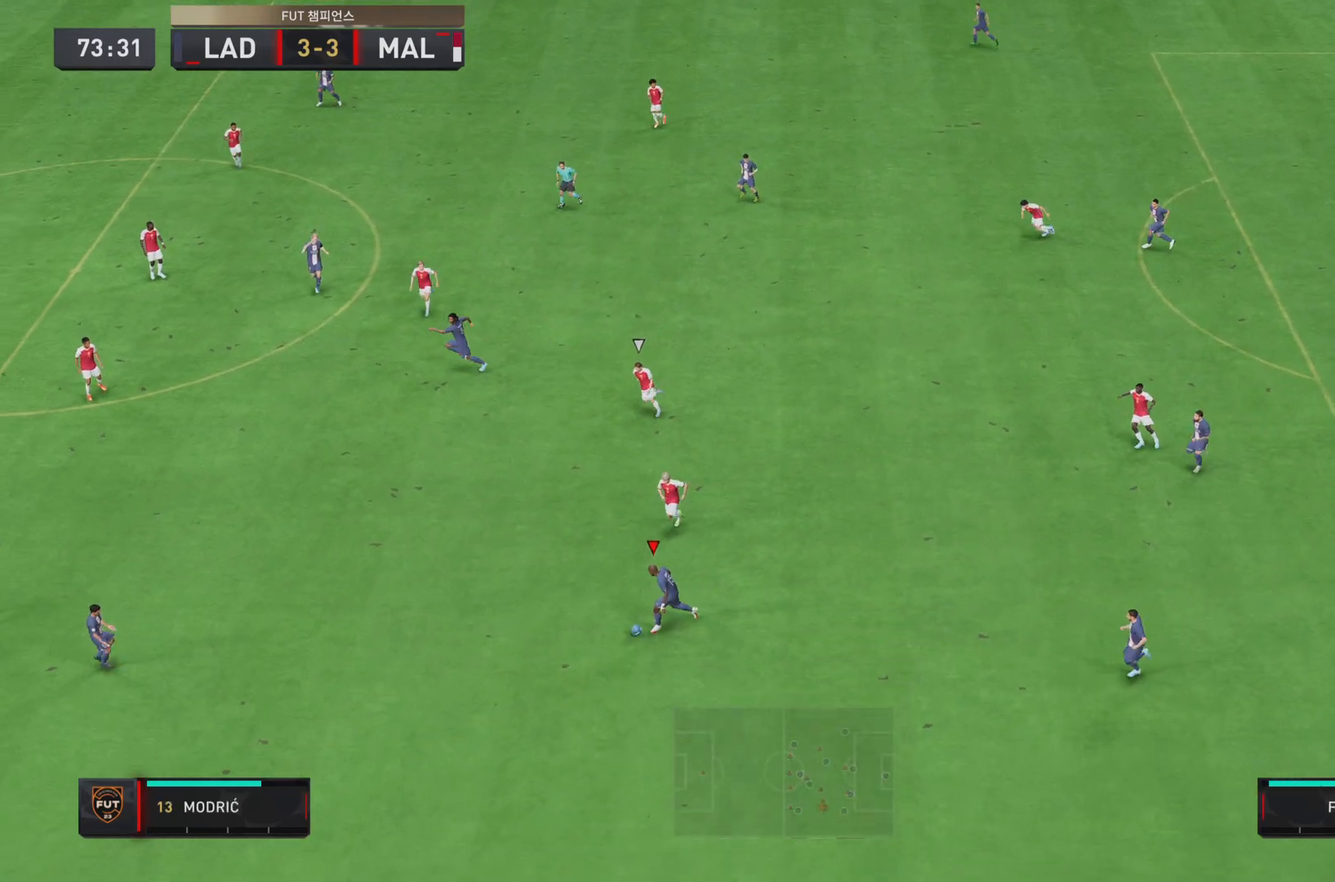
{"buttons": [], "left_stick": "left", "right_stick": "center", "events": [[67, "TRIANGLE", "down"], [200, "TRIANGLE", "up"], [300, "left_stick", "left"]]}
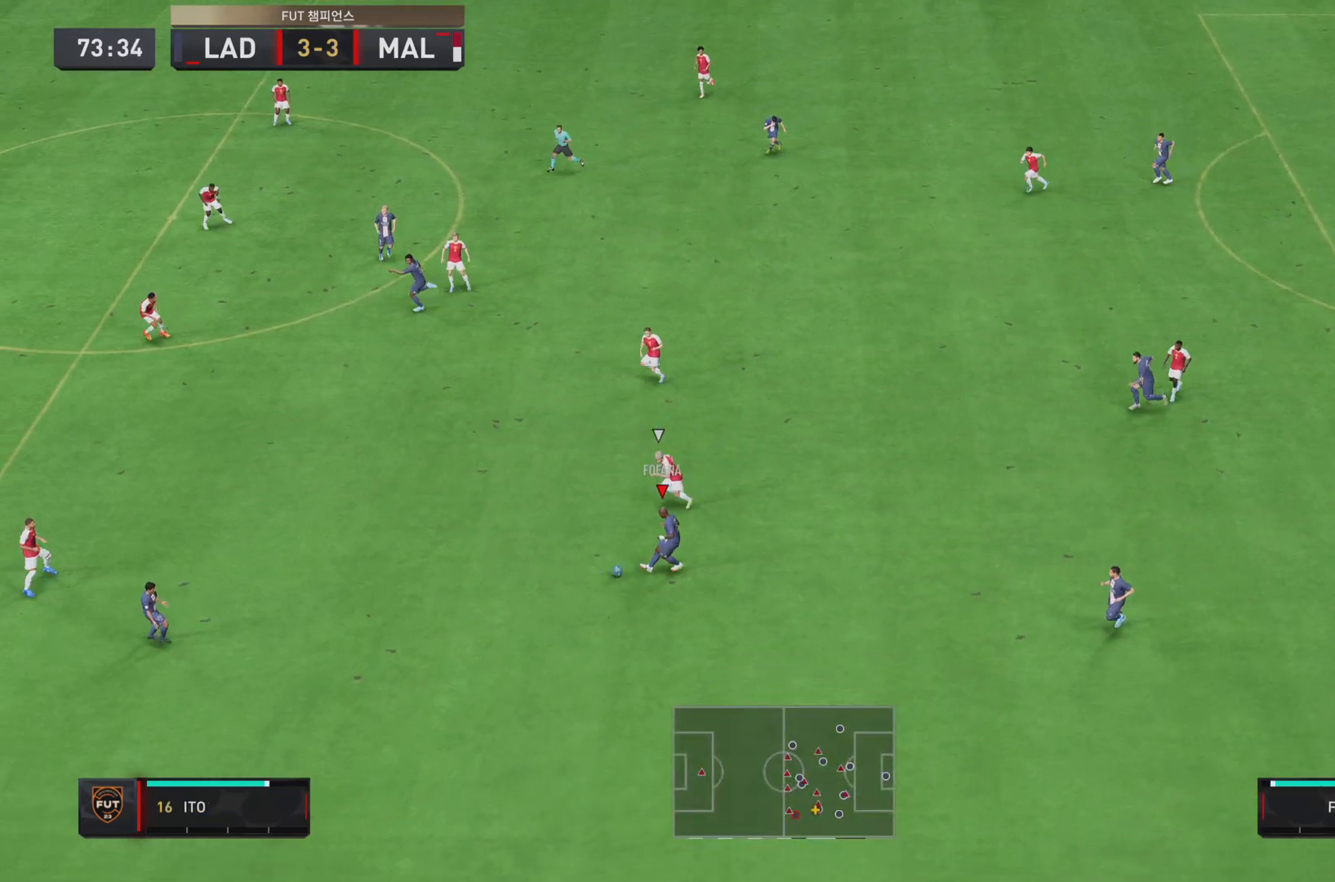
{"buttons": [], "left_stick": "down-left", "right_stick": "center", "events": [[468, "left_stick", "down-left"]]}
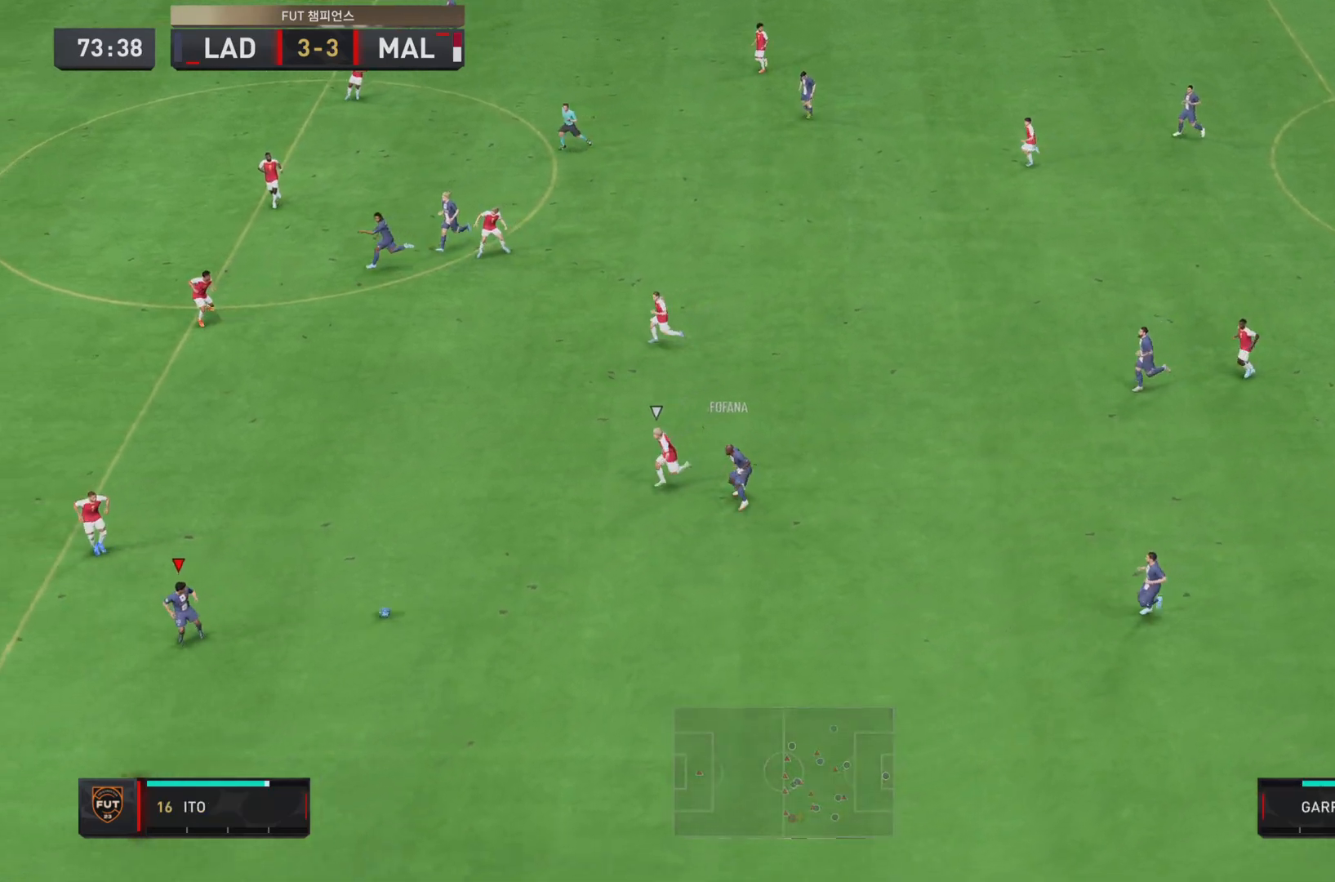
{"buttons": [], "left_stick": "right", "right_stick": "center", "events": [[100, "left_stick", "right"]]}
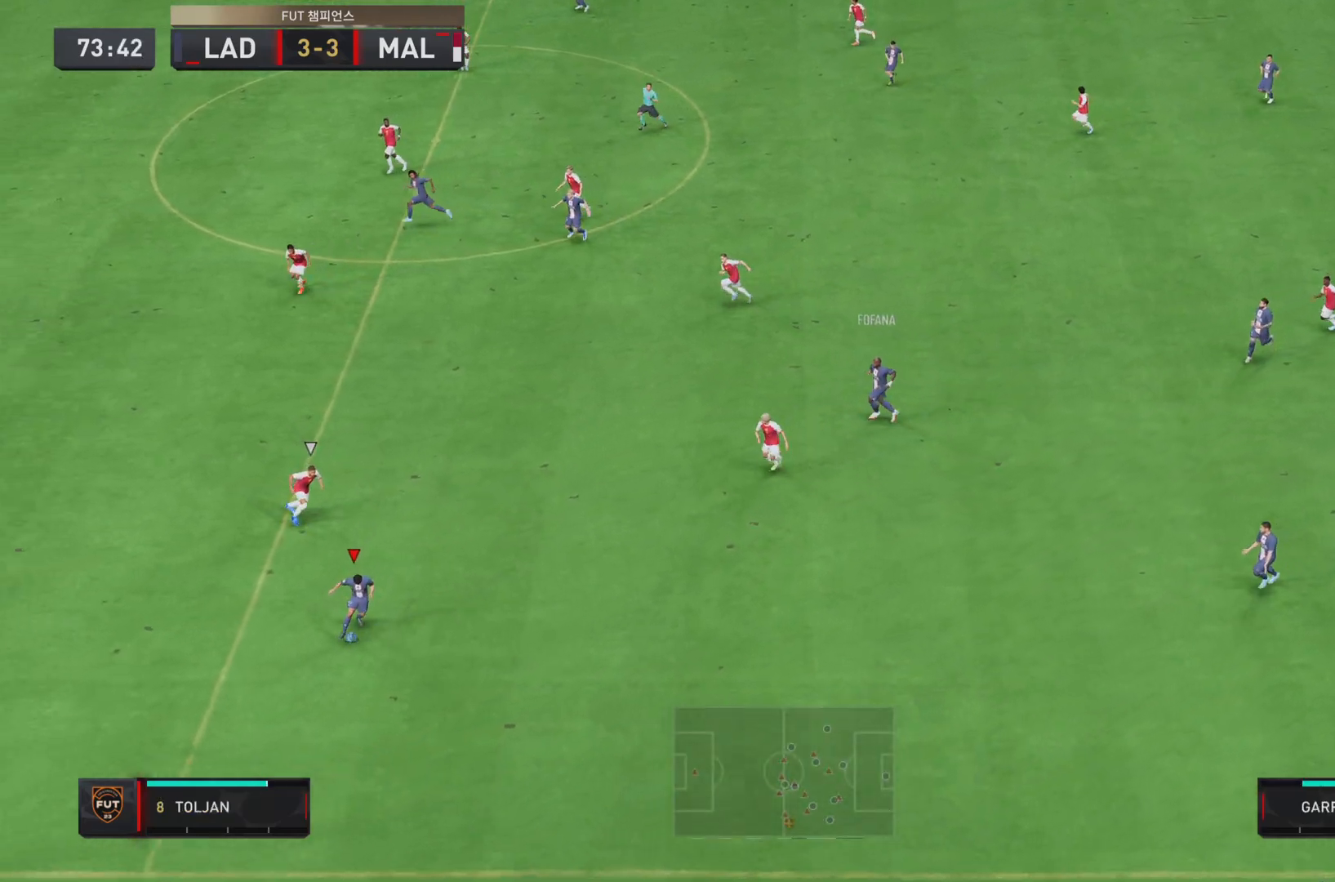
{"buttons": [], "left_stick": "up", "right_stick": "center", "events": [[50, "left_stick", "up-right"], [217, "L1", "down"], [217, "left_stick", "up"], [284, "TRIANGLE", "down"], [451, "L1", "up"], [484, "TRIANGLE", "up"]]}
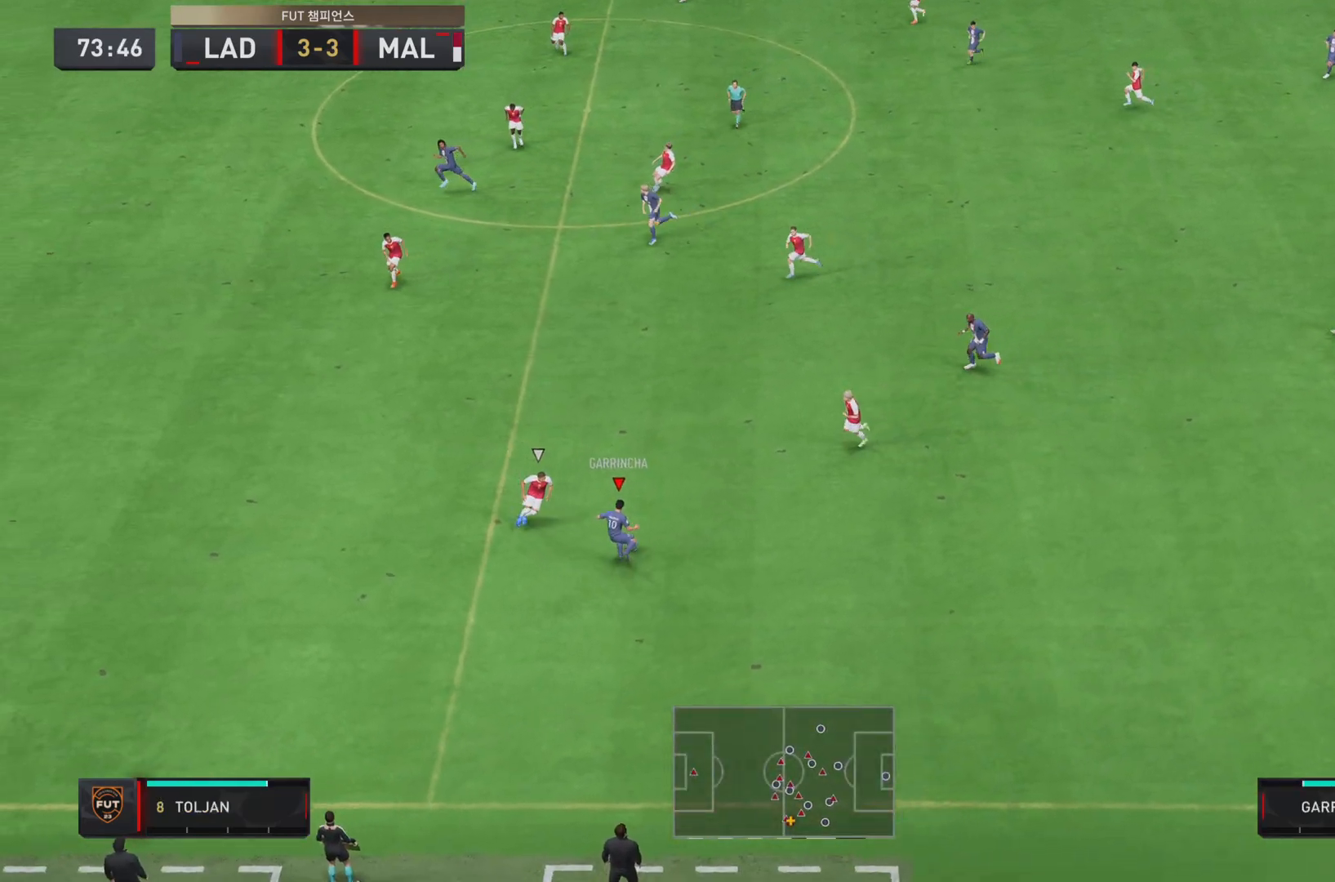
{"buttons": [], "left_stick": "left", "right_stick": "center", "events": [[150, "left_stick", "up-left"], [300, "left_stick", "left"]]}
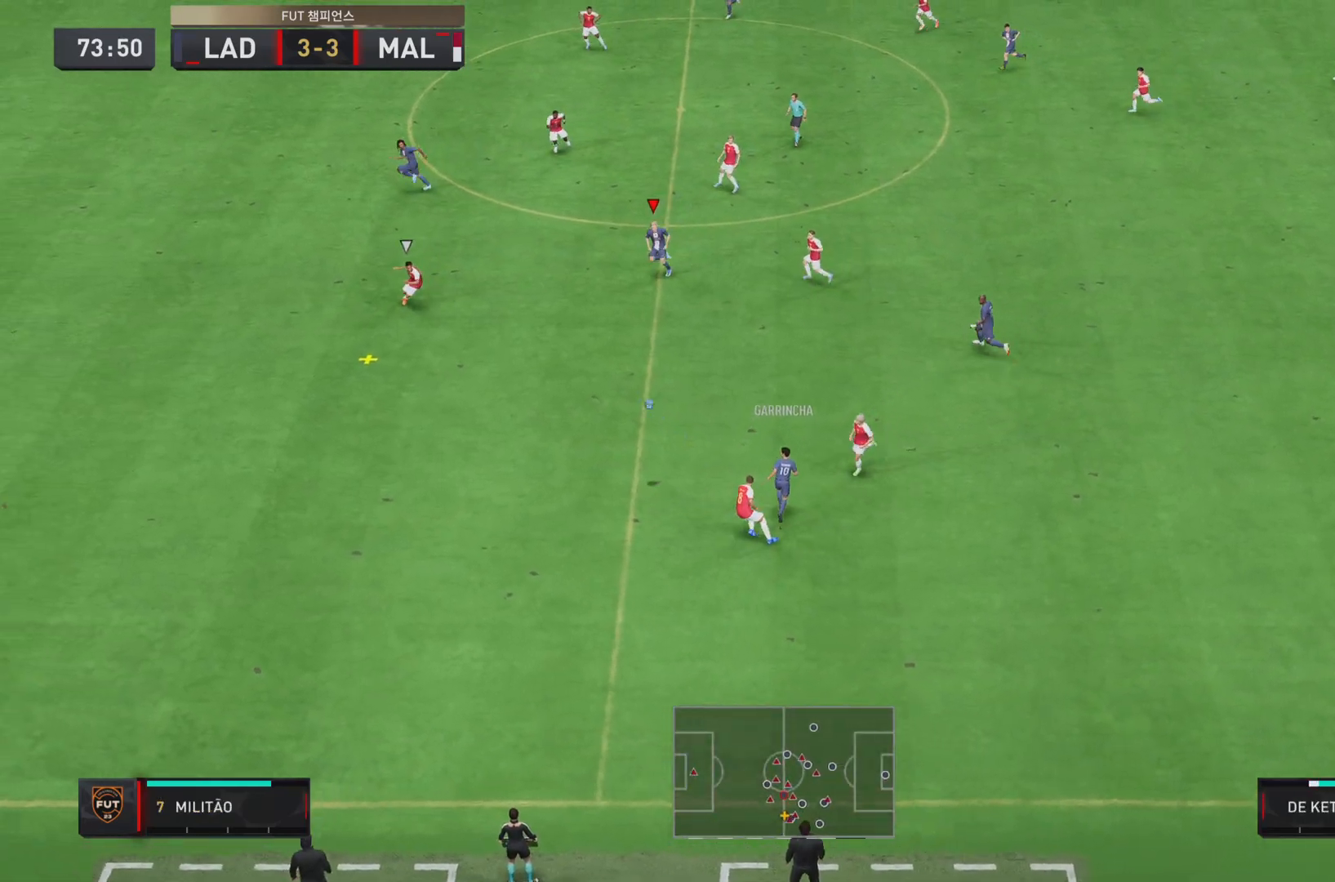
{"buttons": ["R2"], "left_stick": "down", "right_stick": "center", "events": [[151, "R2", "down"], [434, "left_stick", "down"]]}
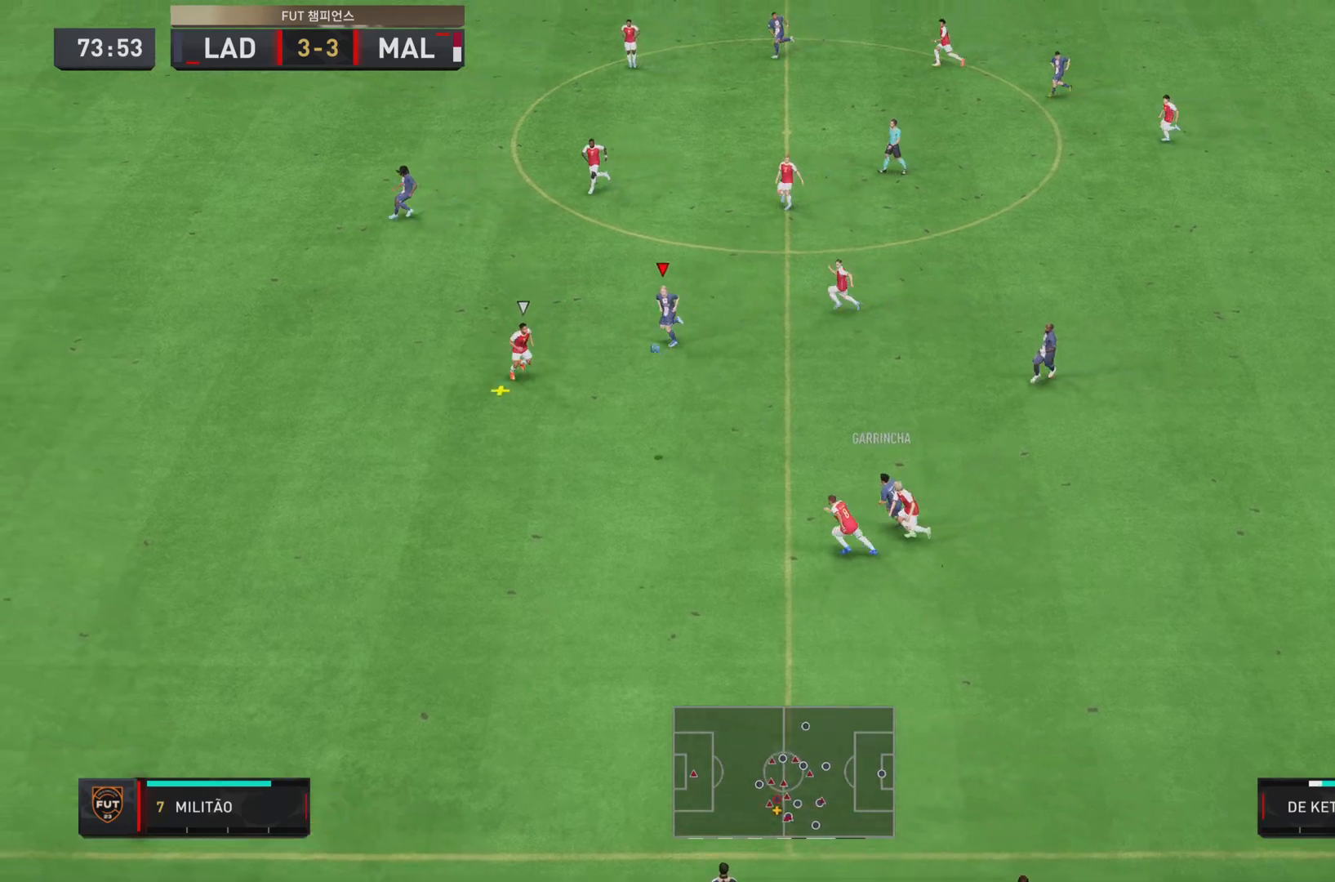
{"buttons": ["R2"], "left_stick": "down", "right_stick": "center", "events": [[267, "CROSS", "down"], [434, "CROSS", "up"]]}
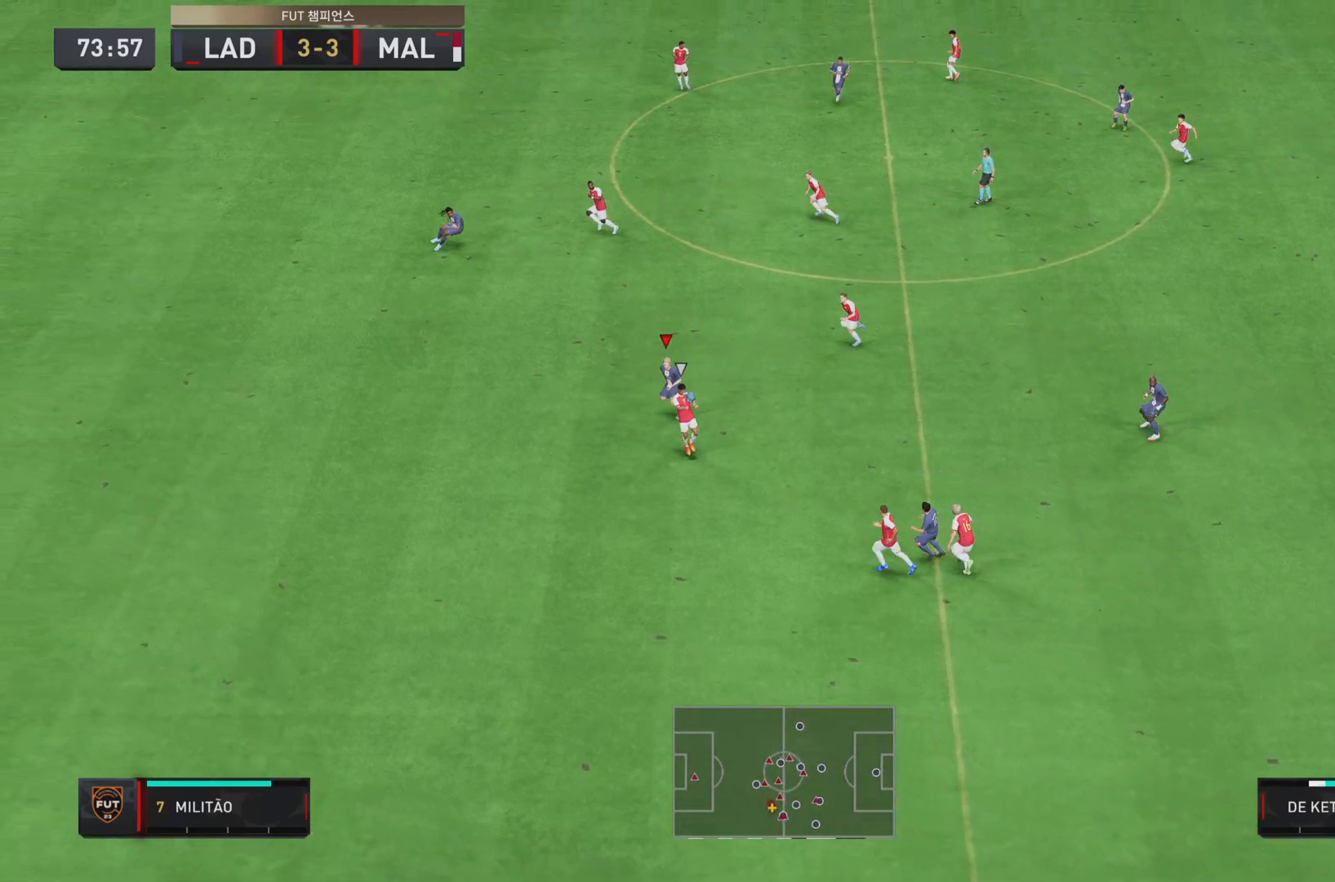
{"buttons": ["L1", "R2"], "left_stick": "down-right", "right_stick": "center", "events": [[434, "left_stick", "down-right"], [468, "L1", "down"]]}
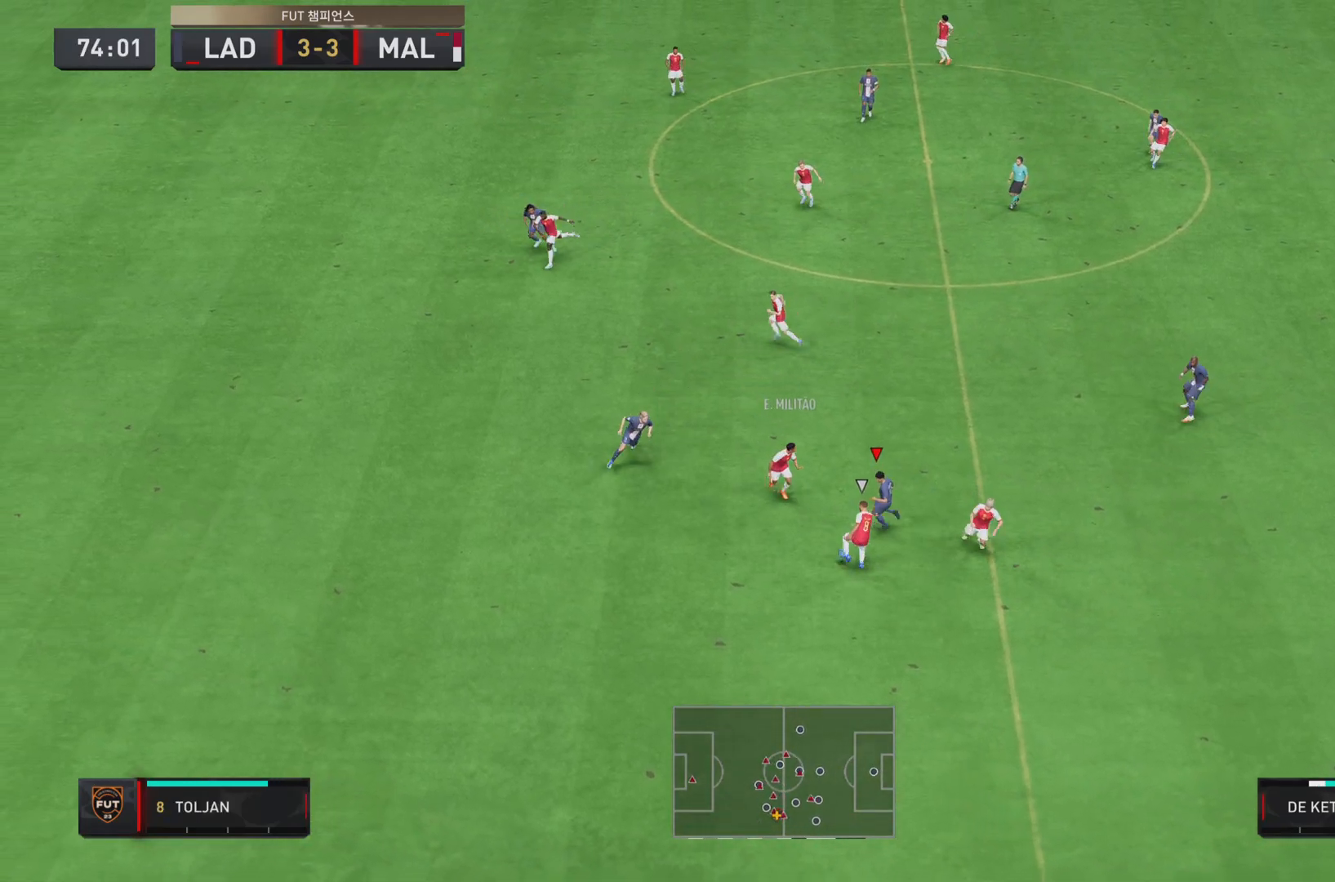
{"buttons": ["R2"], "left_stick": "down", "right_stick": "center", "events": [[100, "L1", "up"], [133, "left_stick", "down"]]}
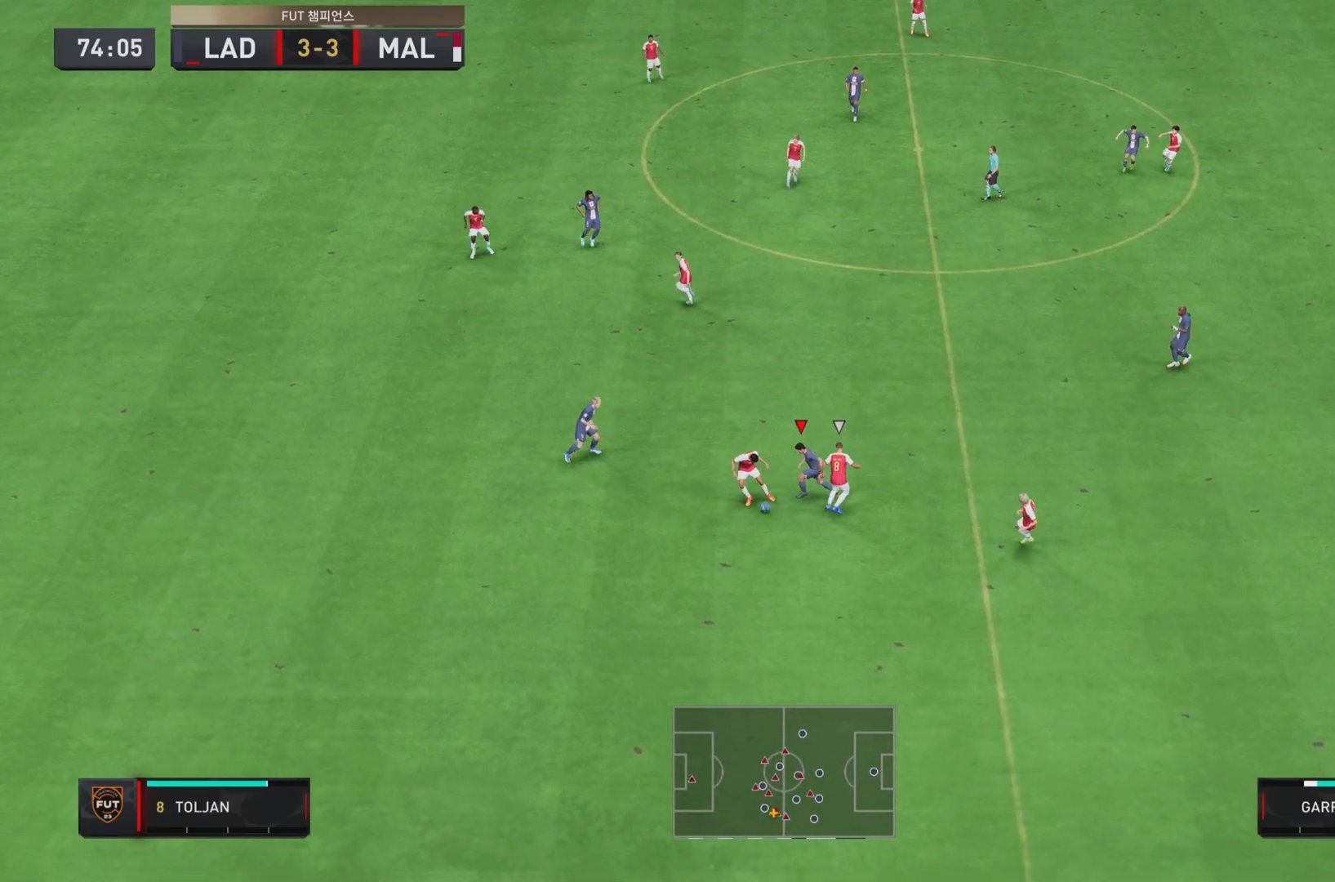
{"buttons": ["R2"], "left_stick": "down", "right_stick": "center", "events": []}
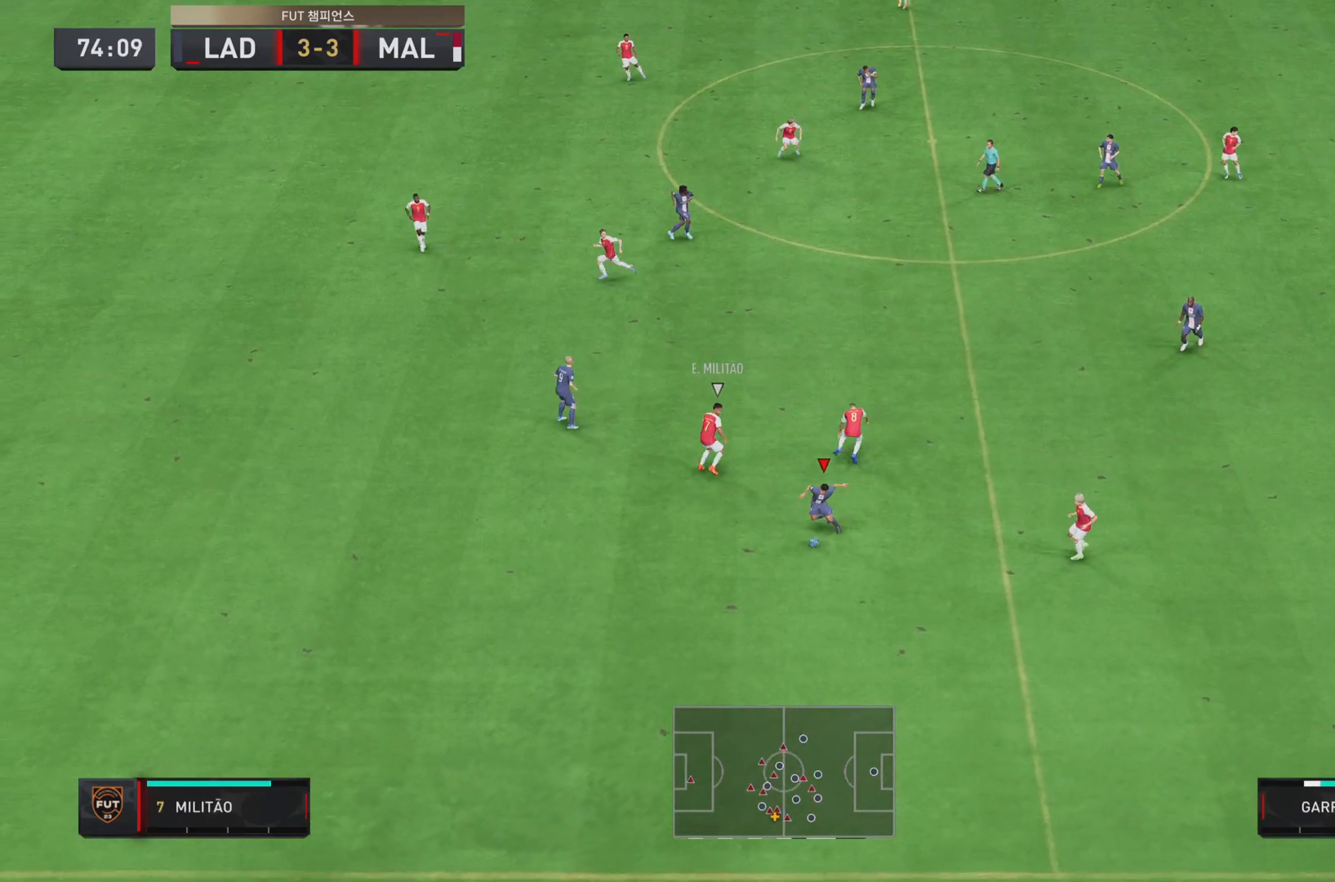
{"buttons": ["R2"], "left_stick": "down-left", "right_stick": "center", "events": [[284, "left_stick", "down-left"]]}
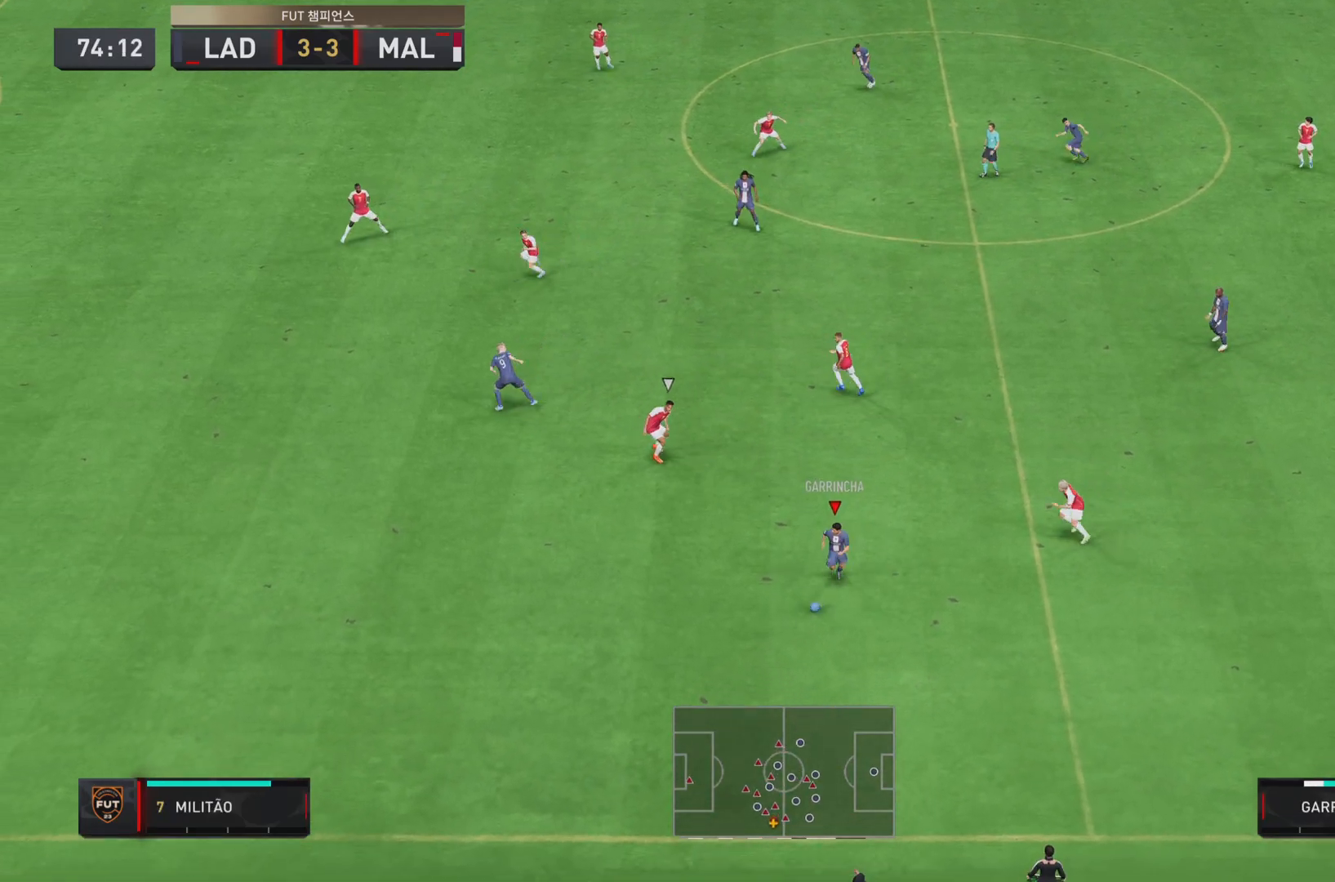
{"buttons": [], "left_stick": "left", "right_stick": "center", "events": [[217, "left_stick", "left"], [267, "R2", "up"]]}
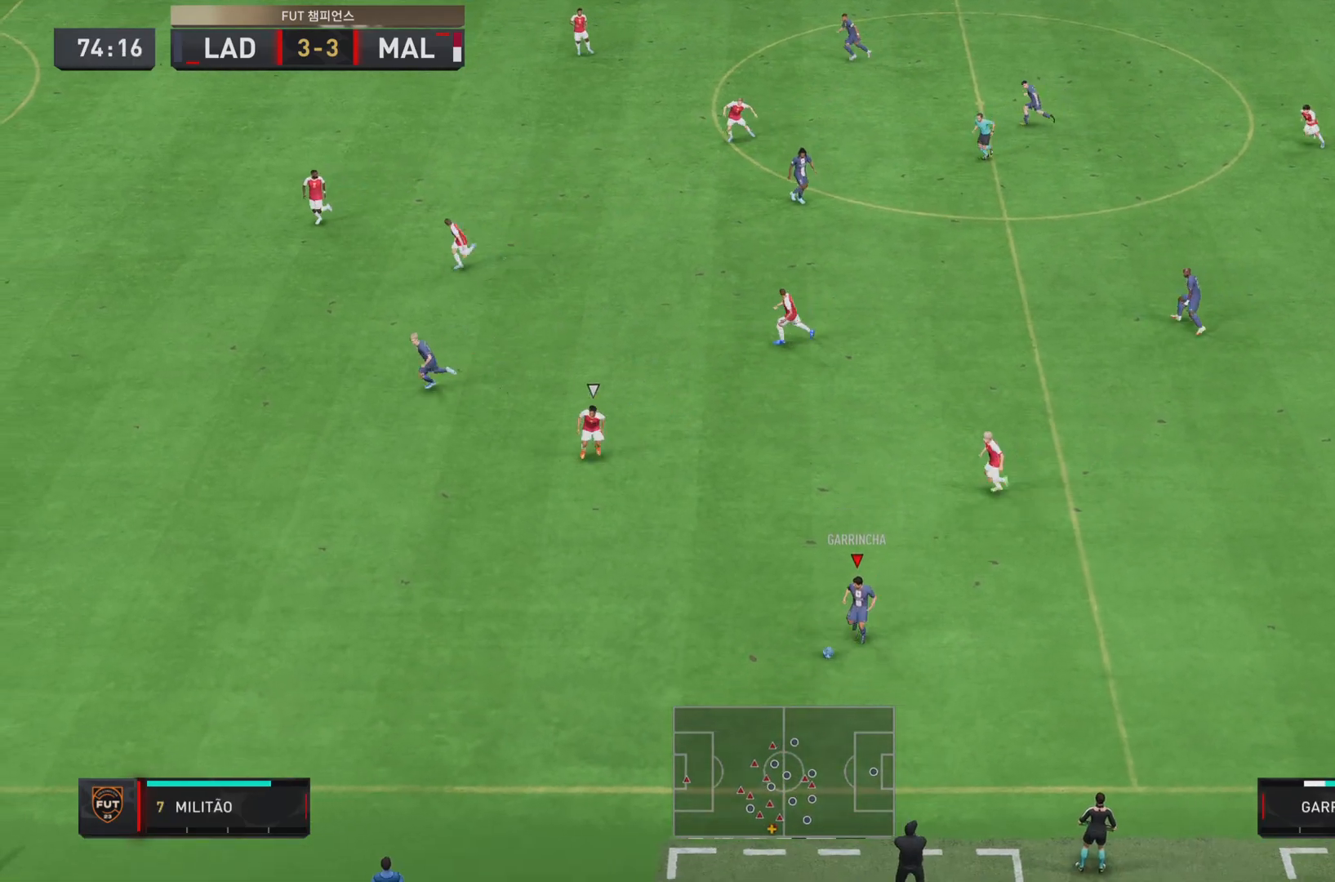
{"buttons": [], "left_stick": "left", "right_stick": "center", "events": [[167, "TRIANGLE", "down"], [467, "TRIANGLE", "up"]]}
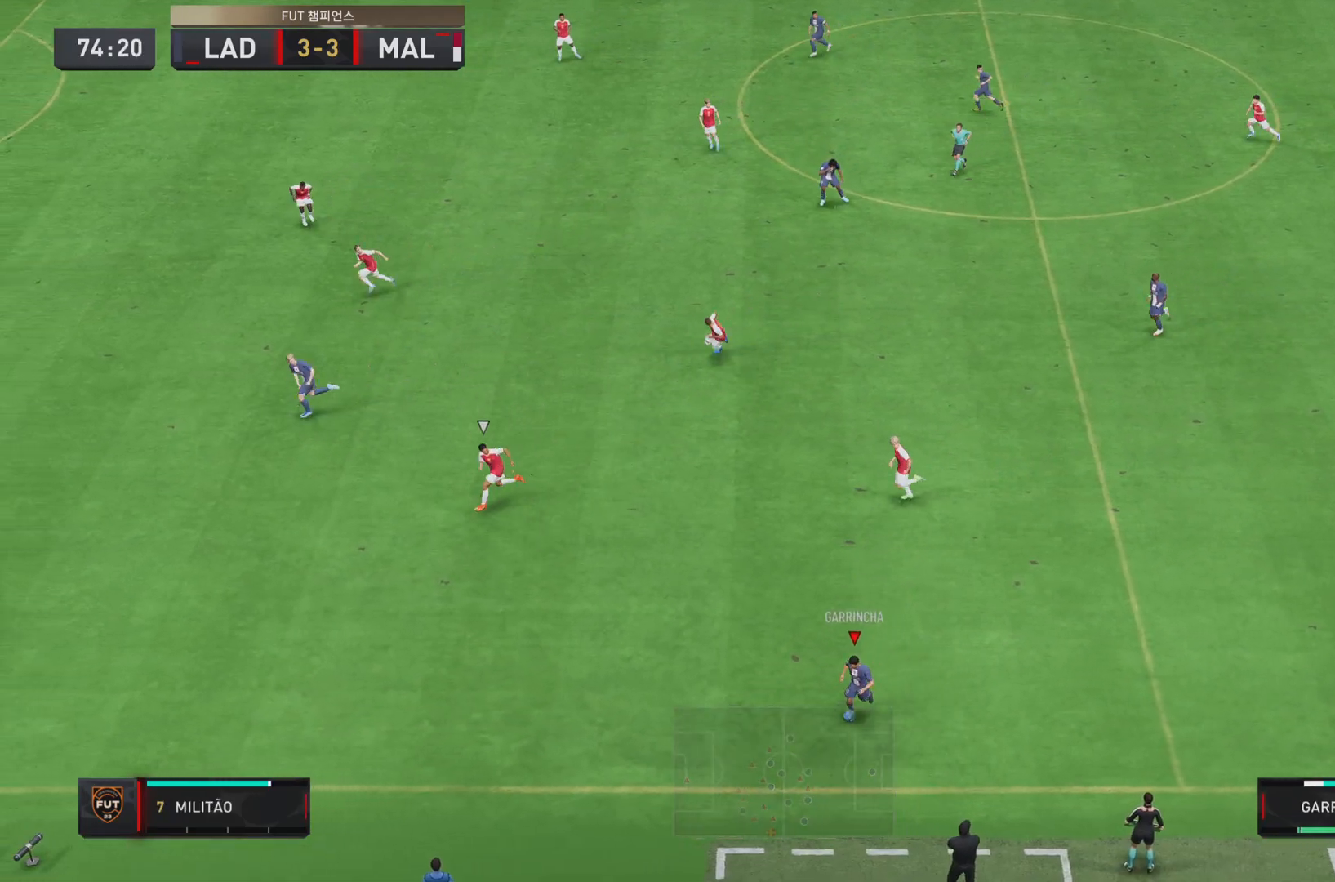
{"buttons": [], "left_stick": "down-left", "right_stick": "center", "events": [[267, "left_stick", "down-left"]]}
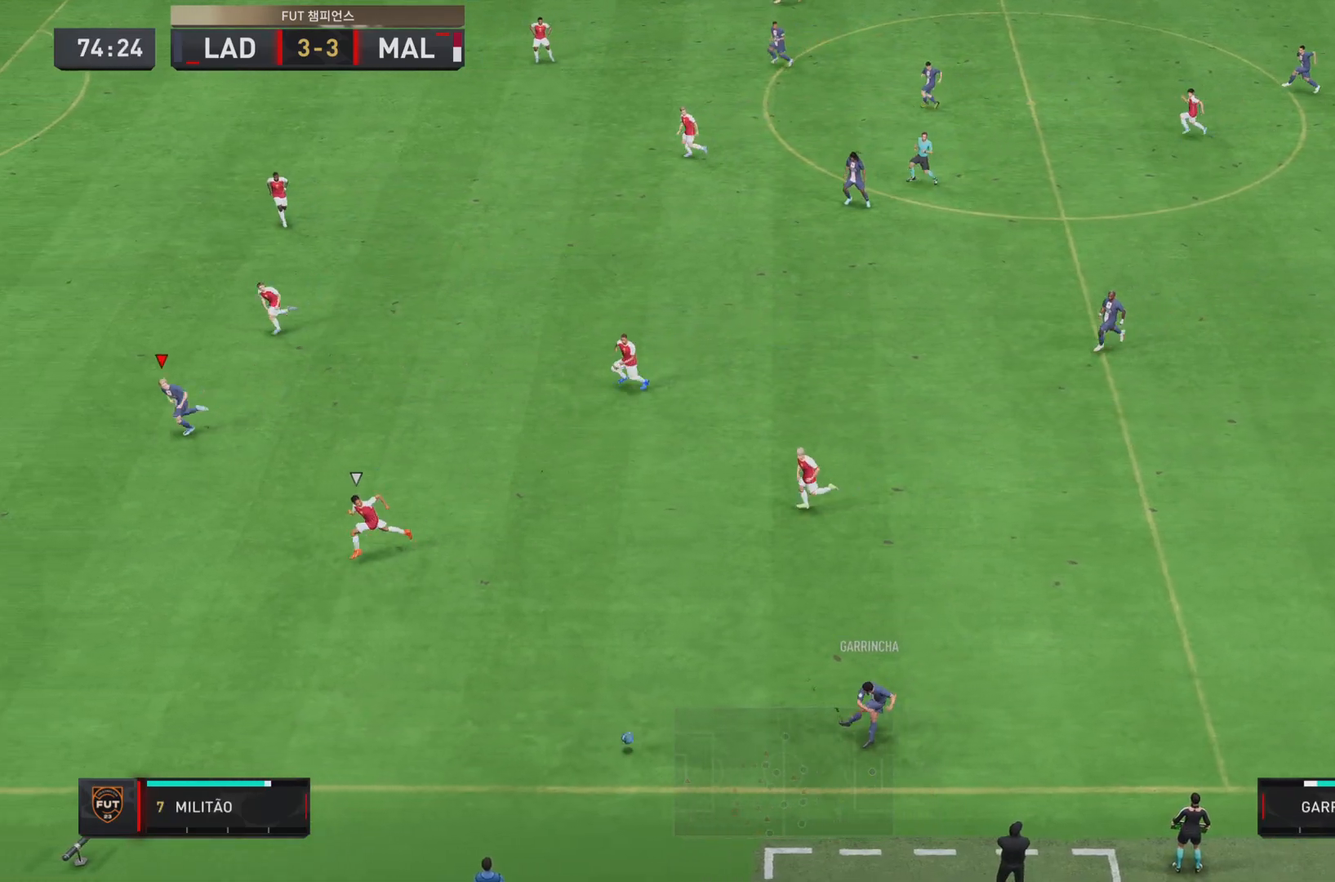
{"buttons": [], "left_stick": "left", "right_stick": "center", "events": [[417, "left_stick", "left"]]}
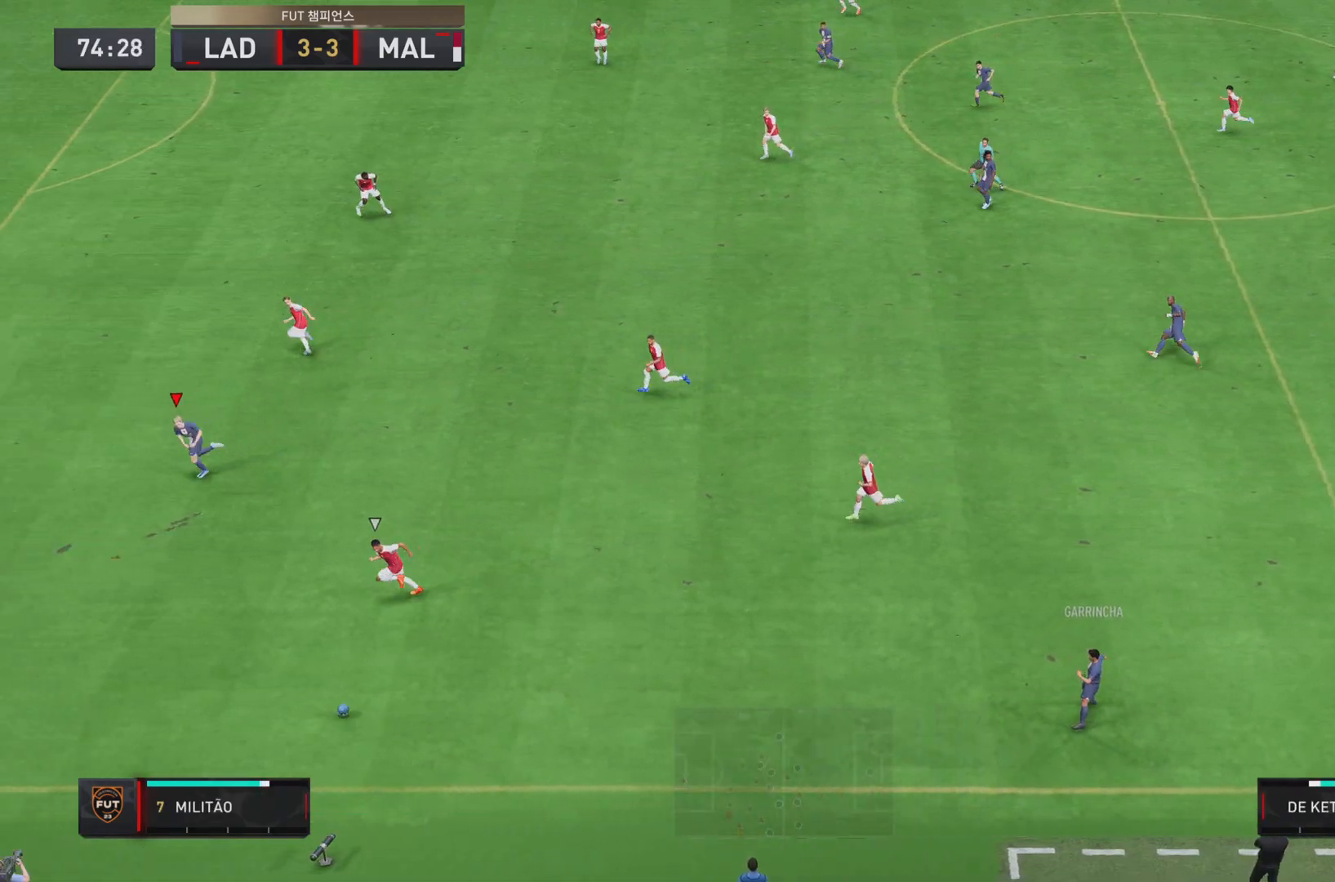
{"buttons": [], "left_stick": "down-left", "right_stick": "center", "events": [[84, "left_stick", "down-left"]]}
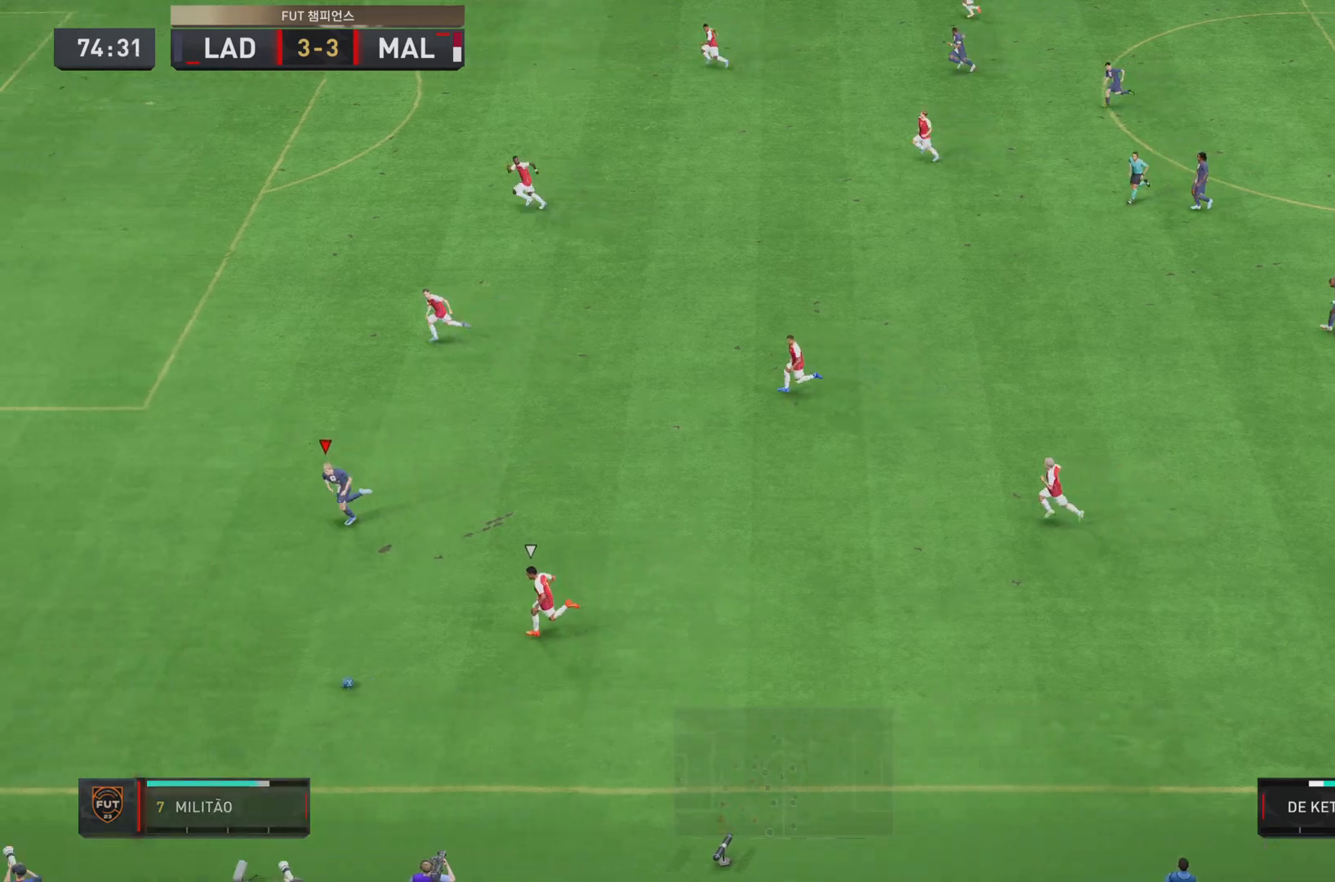
{"buttons": [], "left_stick": "left", "right_stick": "center", "events": [[34, "left_stick", "left"]]}